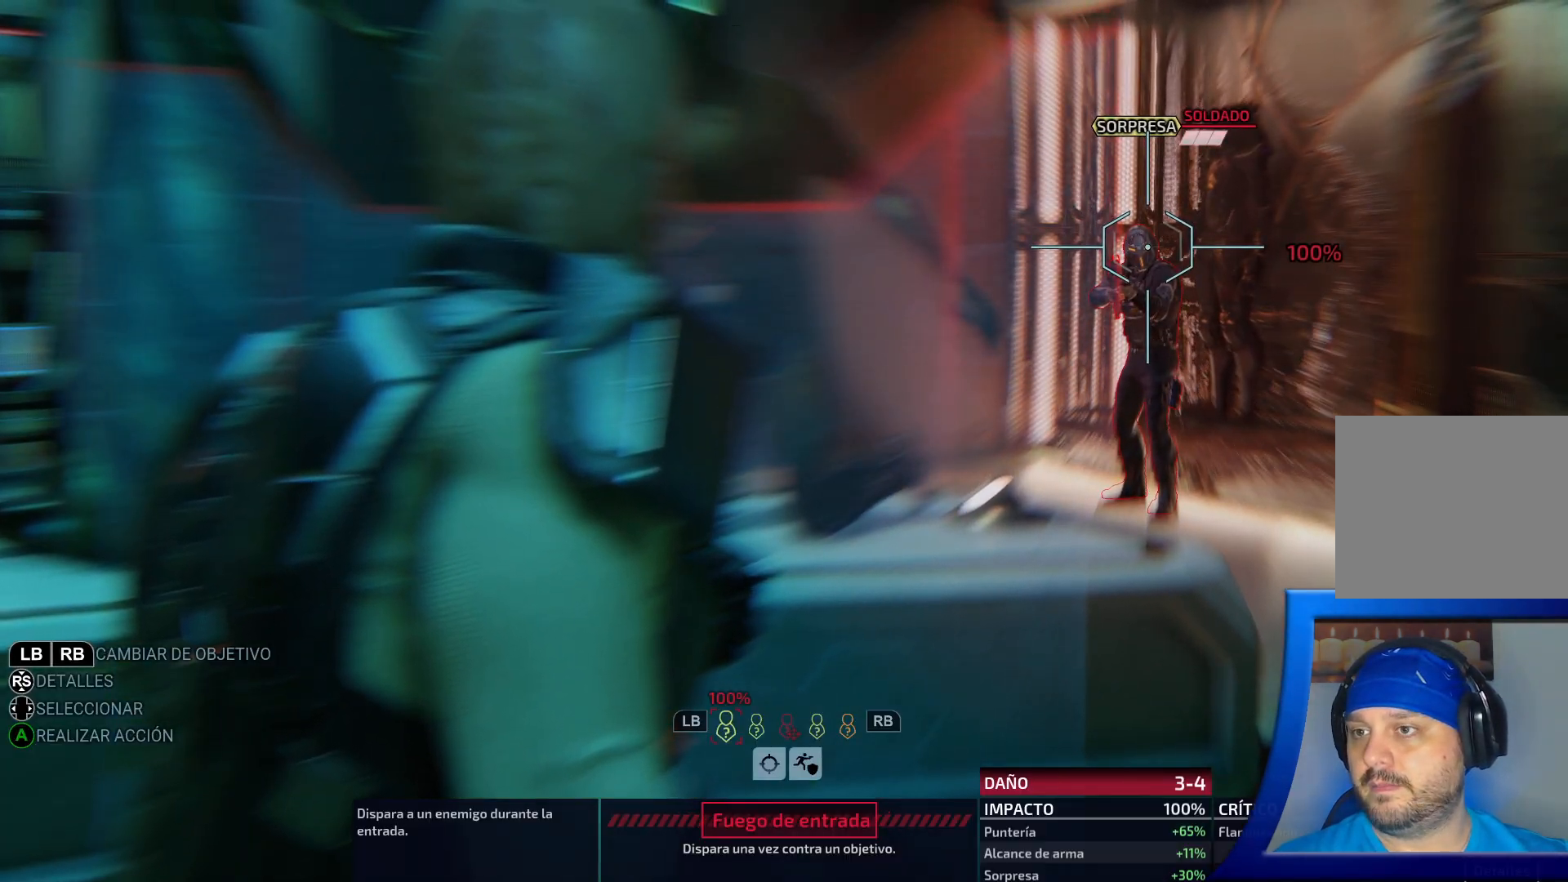
Gameplay with a controller (Xbox layout); each line is a JSON object with the inputs held at the frame after it. "events" lists button and stick changes between this image and that frame as [ms after this image, input, new state], when the widget could be followed in between. Not read: L3.
{"buttons": [], "left_stick": "center", "right_stick": "left", "events": [[450, "right_stick", "left"]]}
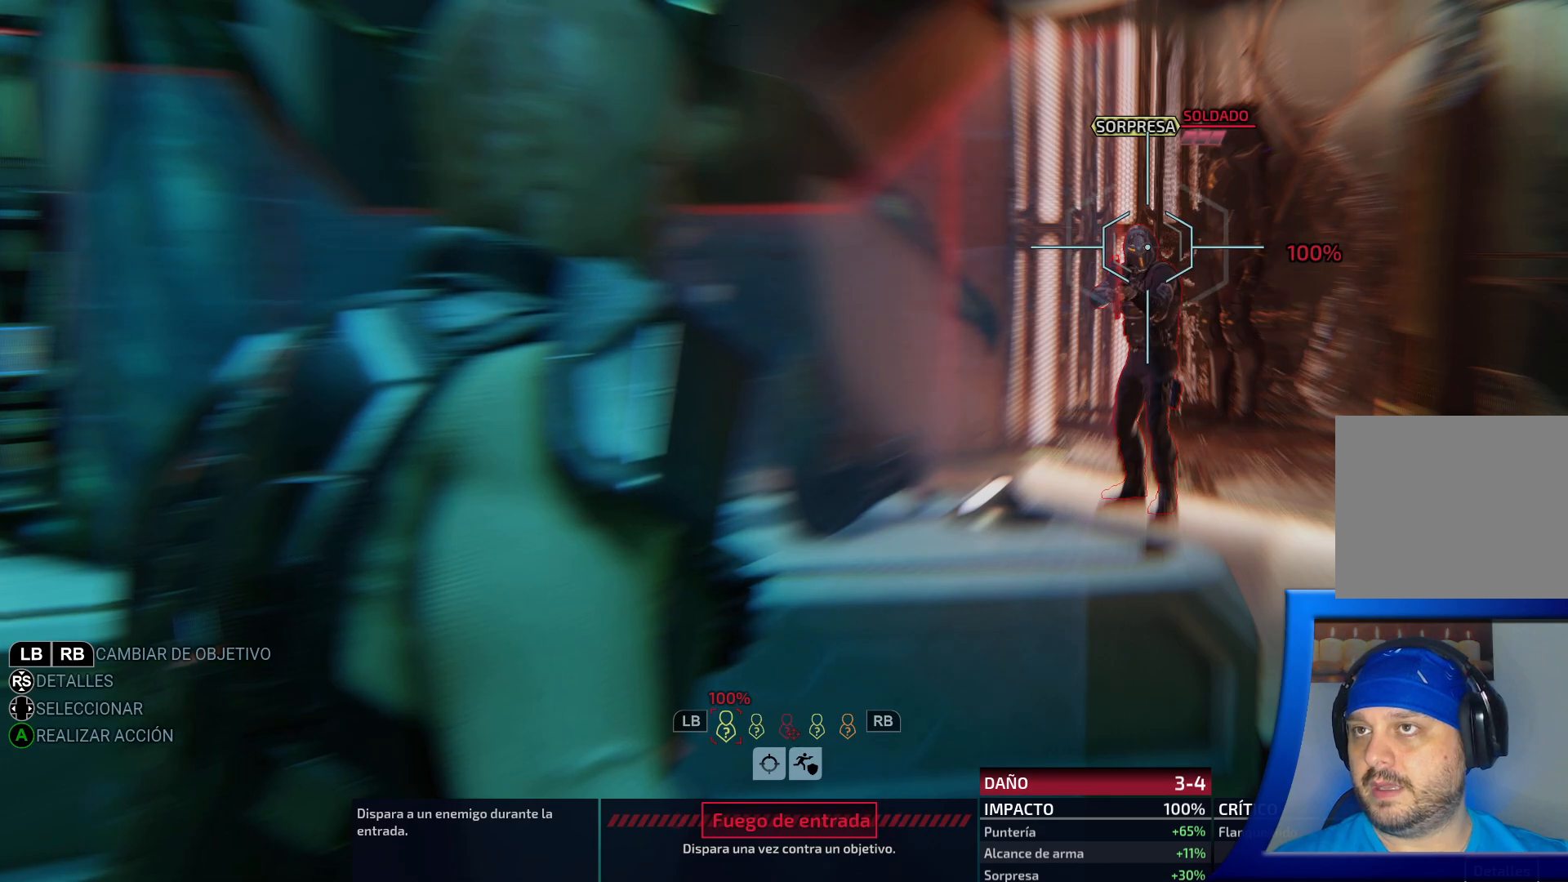
{"buttons": [], "left_stick": "left", "right_stick": "center", "events": [[183, "right_stick", "center"], [383, "left_stick", "left"]]}
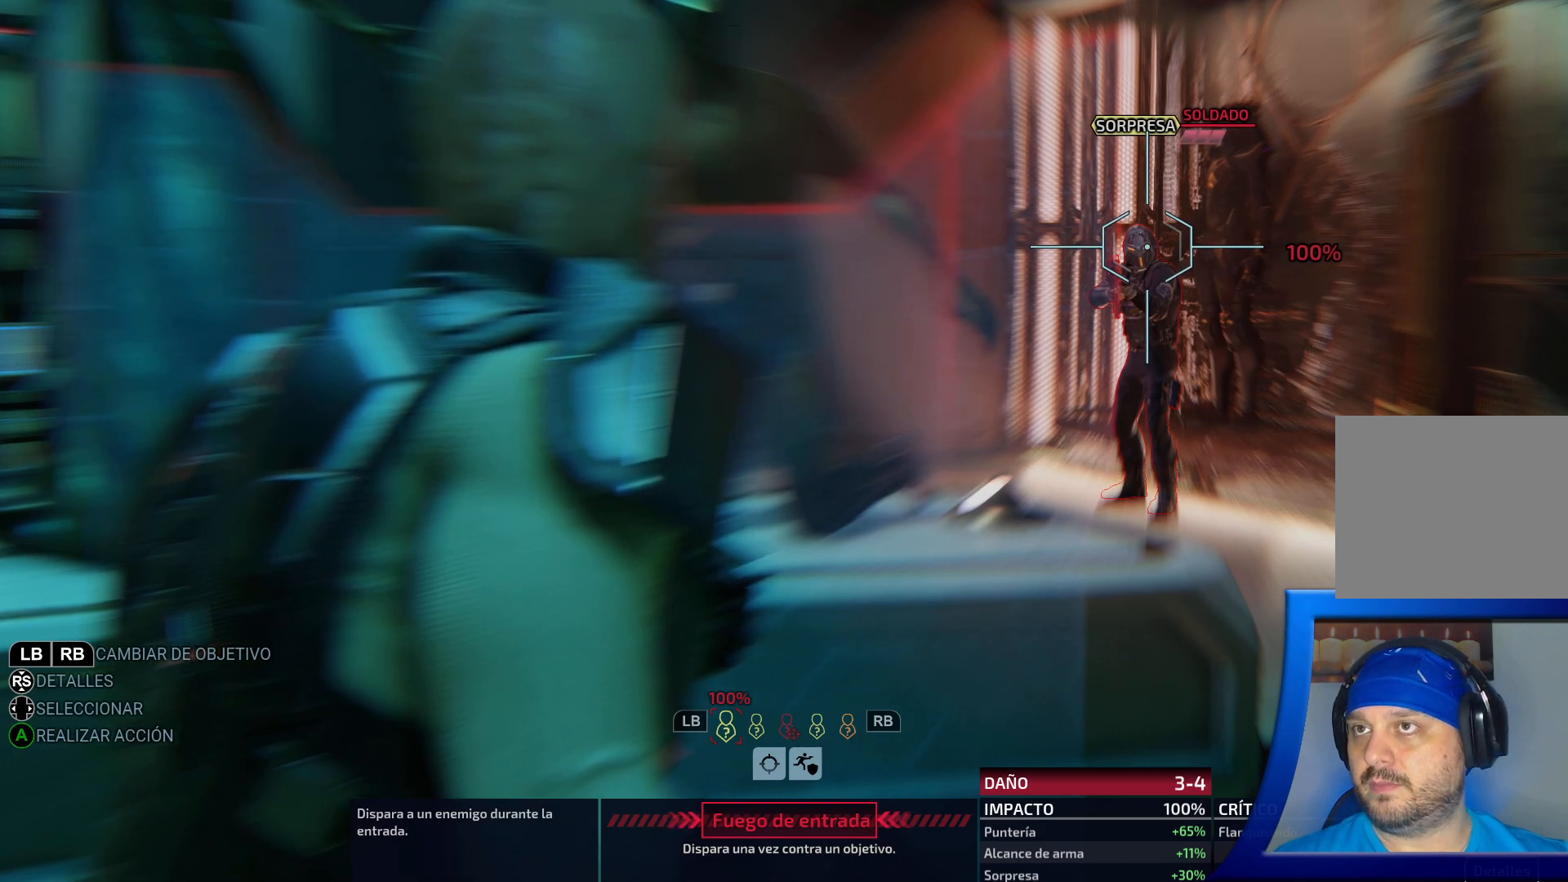
{"buttons": [], "left_stick": "center", "right_stick": "center", "events": [[100, "left_stick", "center"]]}
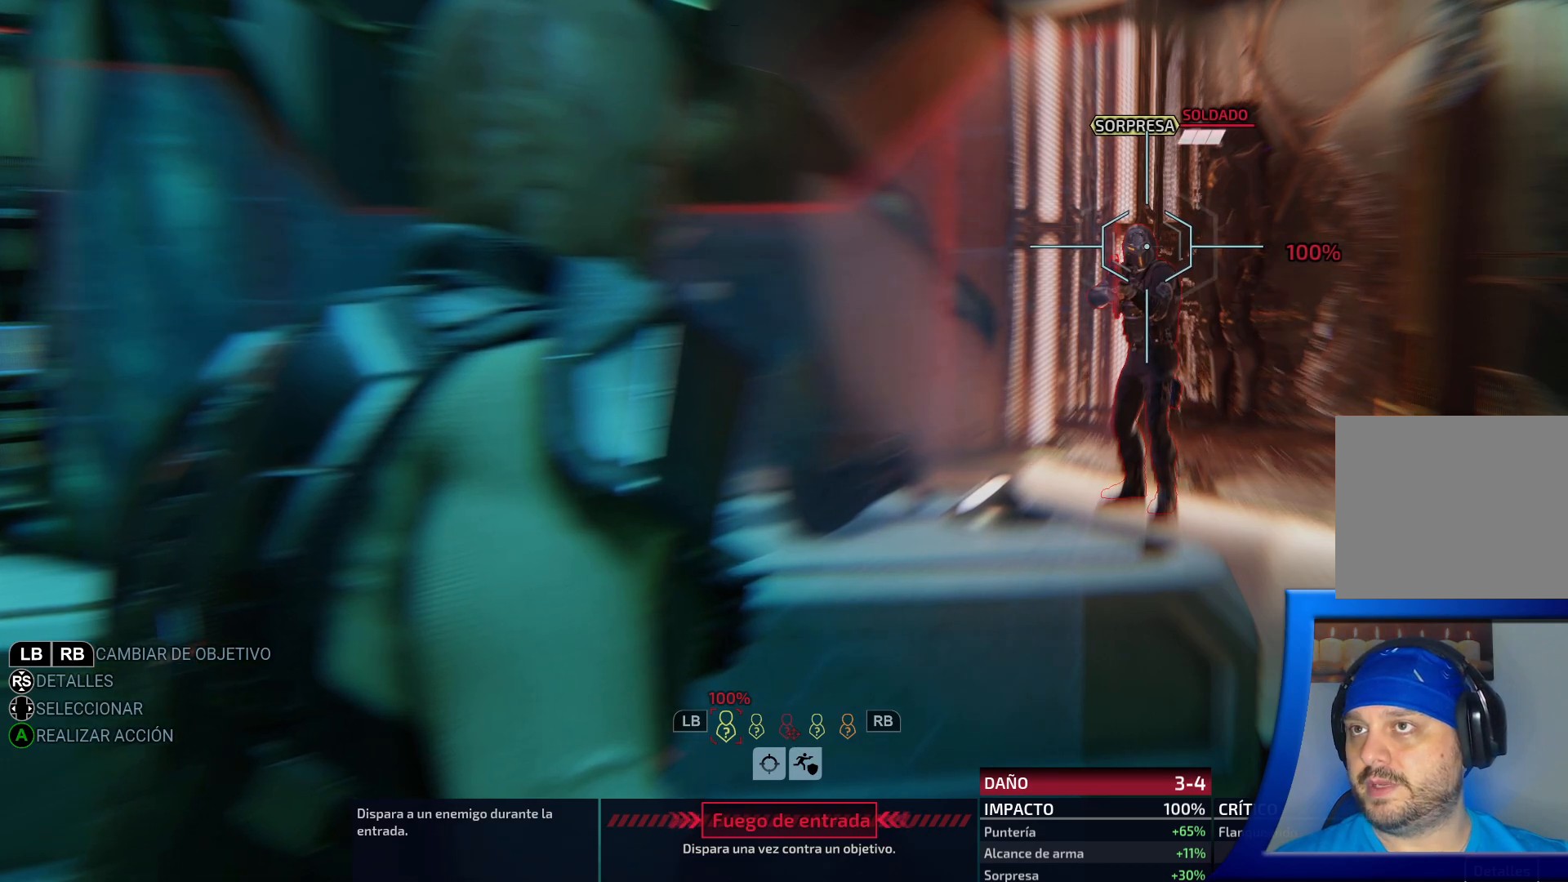
{"buttons": [], "left_stick": "center", "right_stick": "center", "events": []}
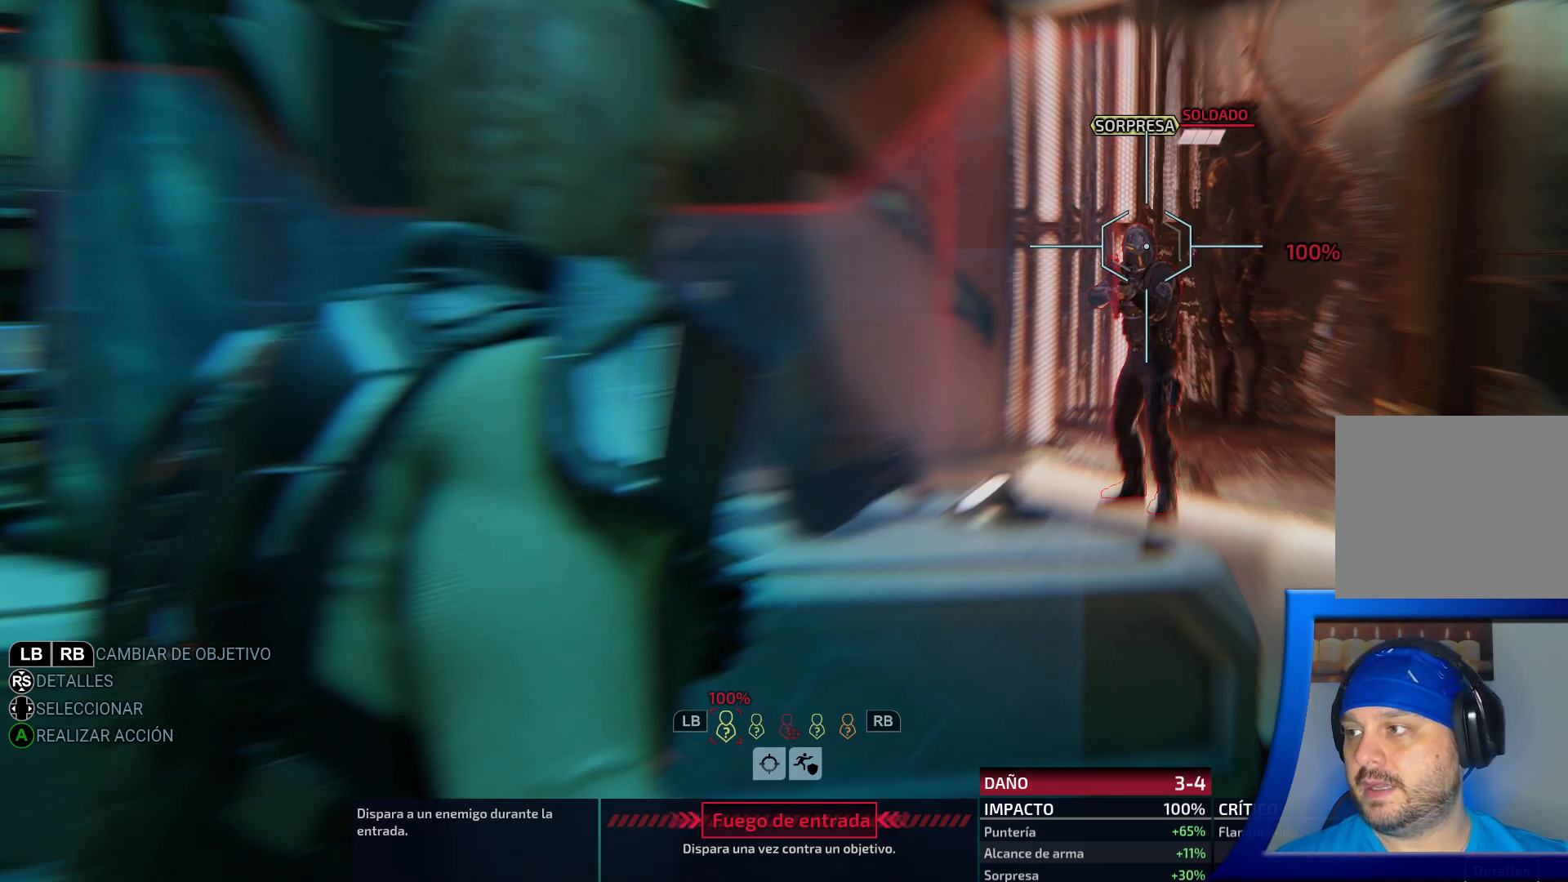
{"buttons": [], "left_stick": "center", "right_stick": "center", "events": []}
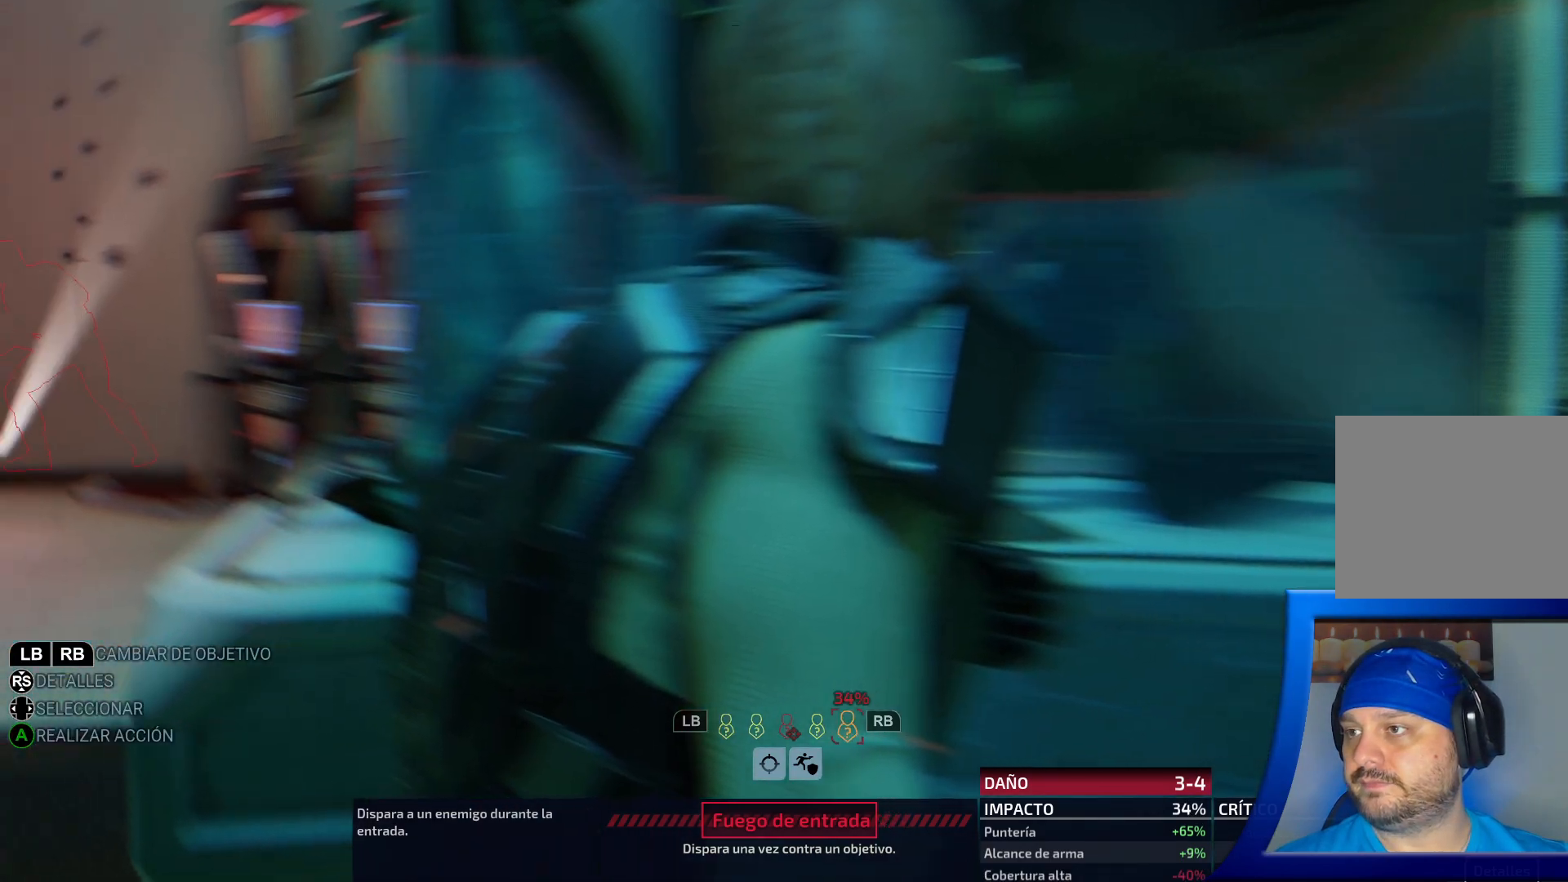
{"buttons": [], "left_stick": "center", "right_stick": "center", "events": [[50, "A", "down"], [150, "A", "up"]]}